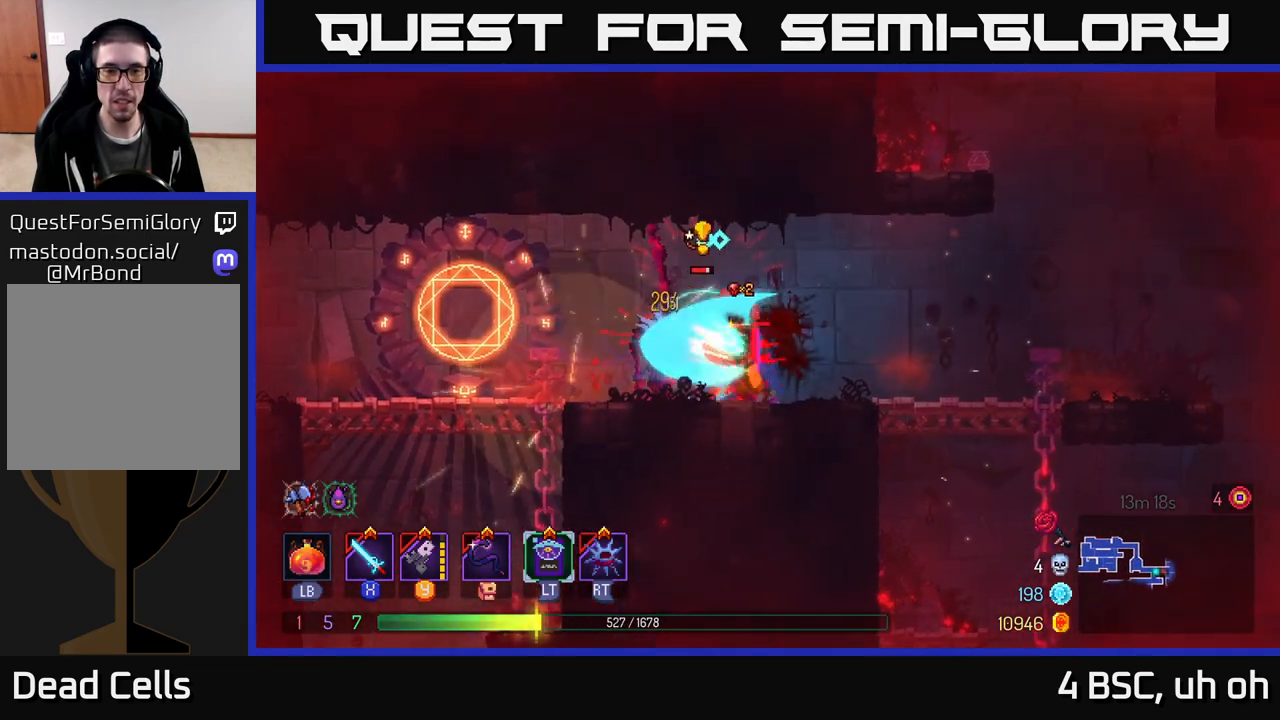
Gameplay with a controller (Xbox layout); each line is a JSON object with the inputs held at the frame after it. "events" lists button and stick changes between this image and that frame as [ms after this image, input, new state], when the widget could be followed in between.
{"buttons": [], "left_stick": "left", "right_stick": "center", "events": [[17, "X", "down"], [100, "X", "up"], [150, "X", "down"], [250, "X", "up"], [317, "X", "down"], [383, "X", "up"], [467, "left_stick", "left"]]}
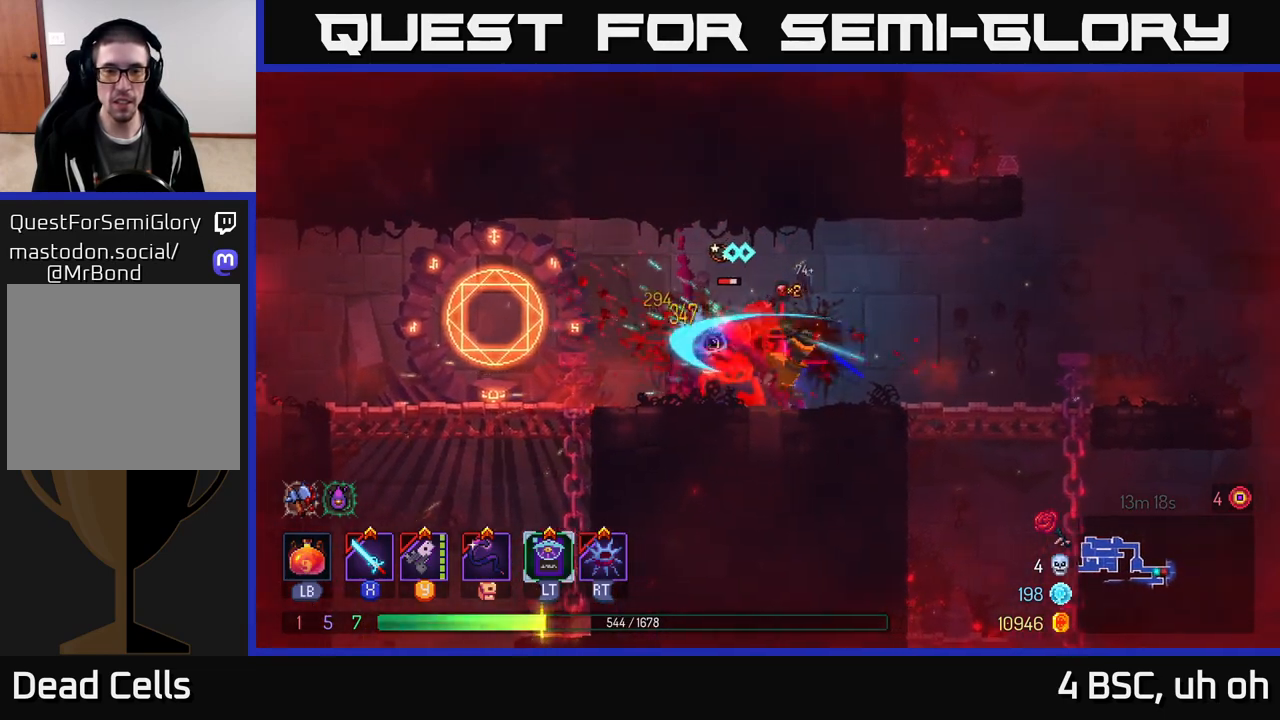
{"buttons": ["X"], "left_stick": "left", "right_stick": "center", "events": [[17, "B", "down"], [133, "B", "up"], [267, "left_stick", "right"], [300, "X", "down"], [400, "X", "up"], [450, "left_stick", "left"], [467, "X", "down"]]}
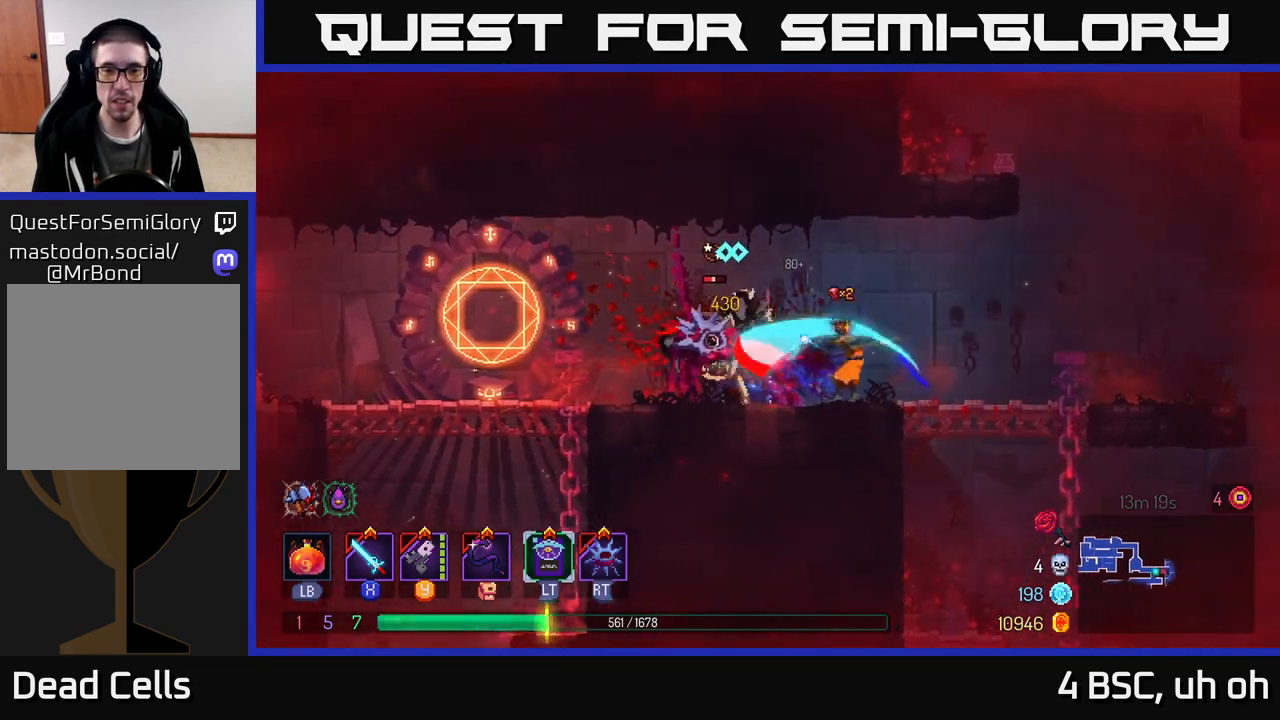
{"buttons": ["X"], "left_stick": "center", "right_stick": "center", "events": [[50, "X", "up"], [117, "X", "down"], [200, "X", "up"], [300, "X", "down"], [350, "left_stick", "center"], [383, "X", "up"], [433, "X", "down"]]}
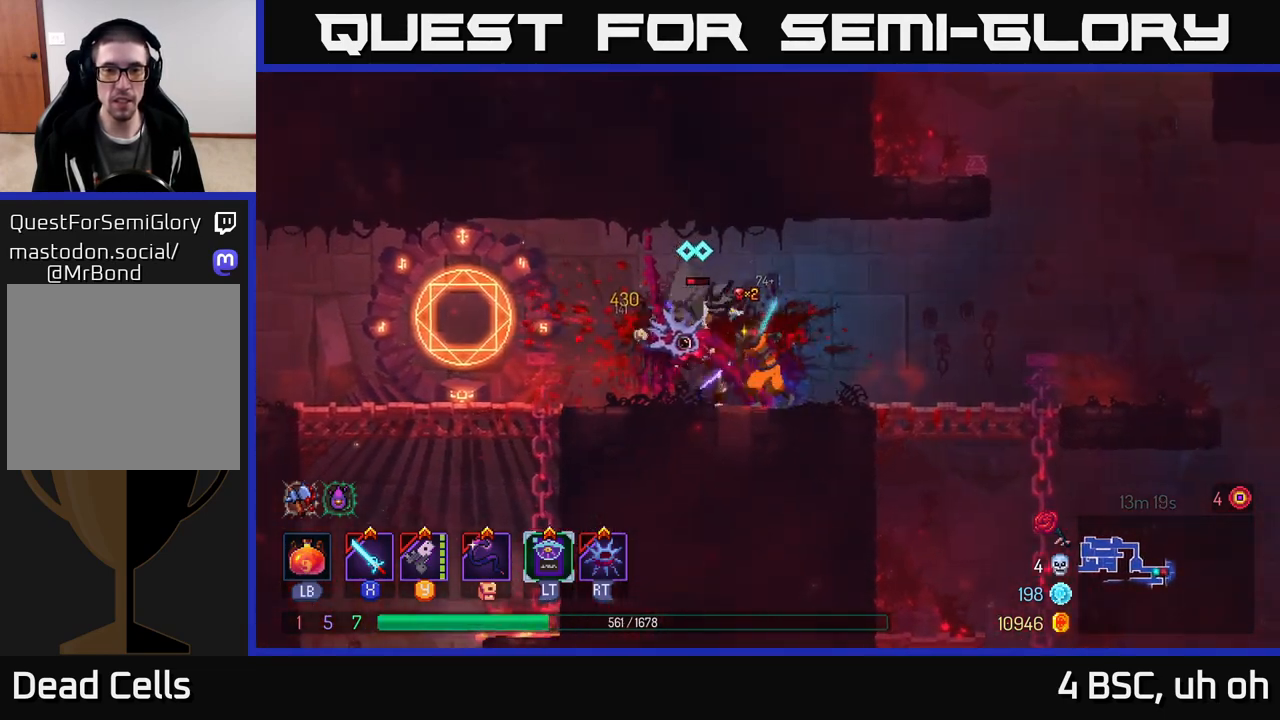
{"buttons": ["X"], "left_stick": "center", "right_stick": "center", "events": [[33, "X", "up"], [117, "X", "down"], [200, "X", "up"], [267, "X", "down"], [367, "X", "up"], [433, "X", "down"]]}
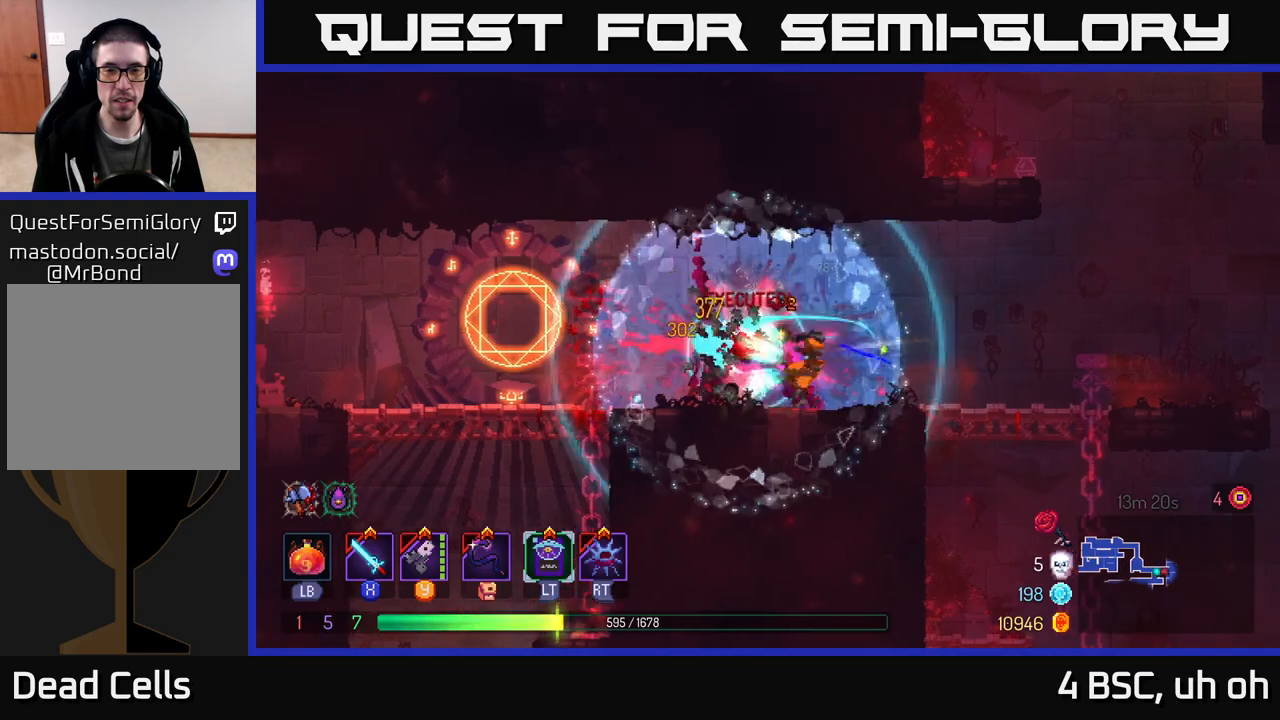
{"buttons": [], "left_stick": "left", "right_stick": "center", "events": [[33, "X", "up"], [117, "X", "down"], [183, "X", "up"], [200, "left_stick", "left"], [333, "B", "down"], [433, "B", "up"]]}
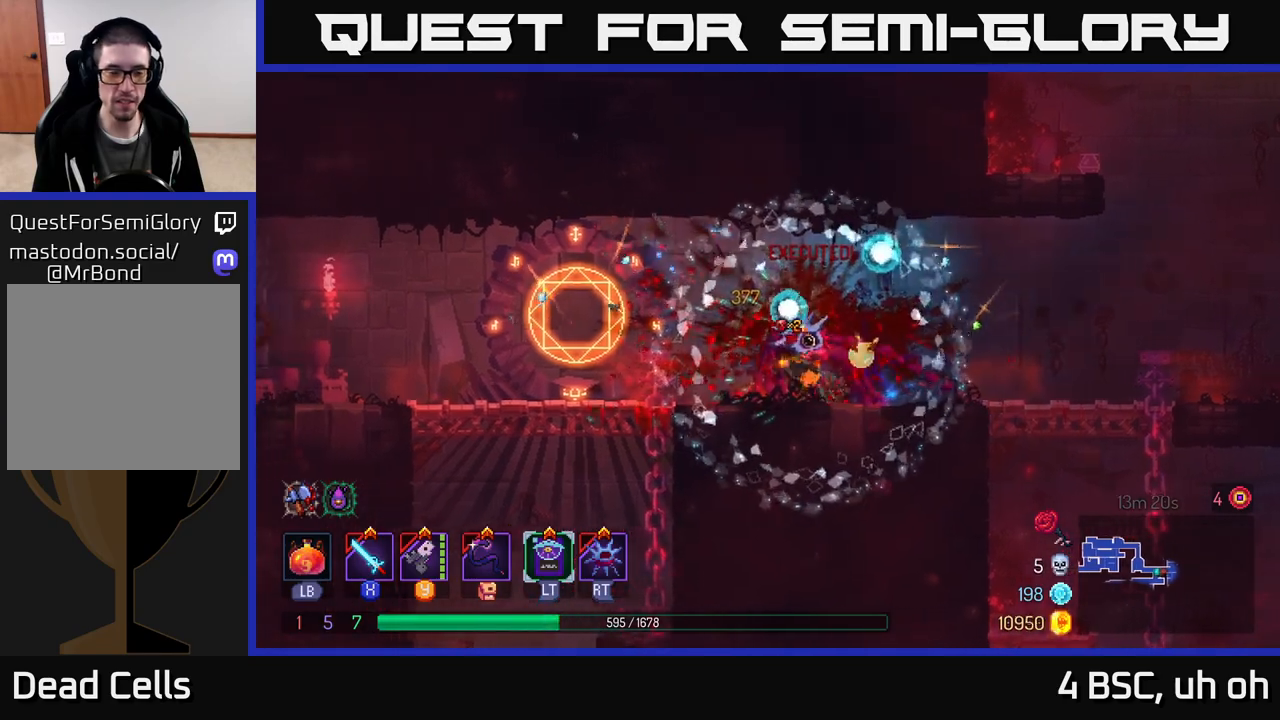
{"buttons": [], "left_stick": "down", "right_stick": "center", "events": [[500, "left_stick", "down"]]}
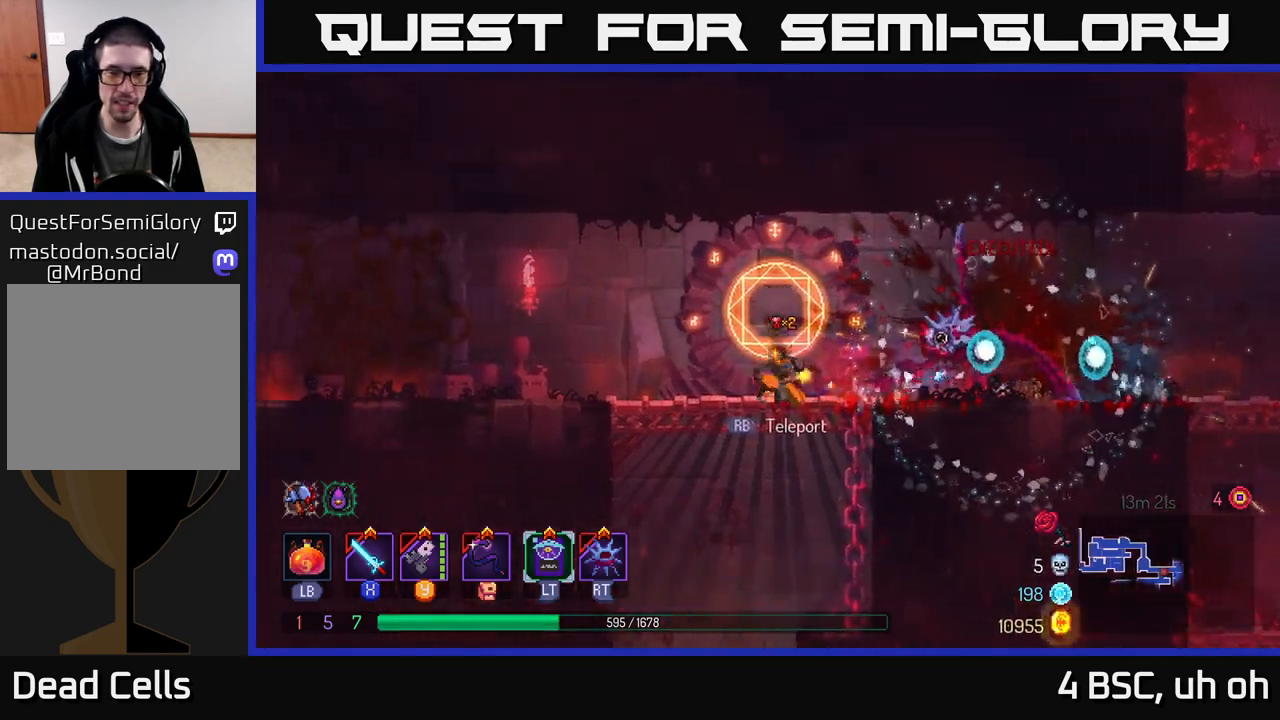
{"buttons": [], "left_stick": "center", "right_stick": "center", "events": [[33, "A", "down"], [83, "A", "up"], [133, "A", "down"], [217, "A", "up"], [467, "left_stick", "center"]]}
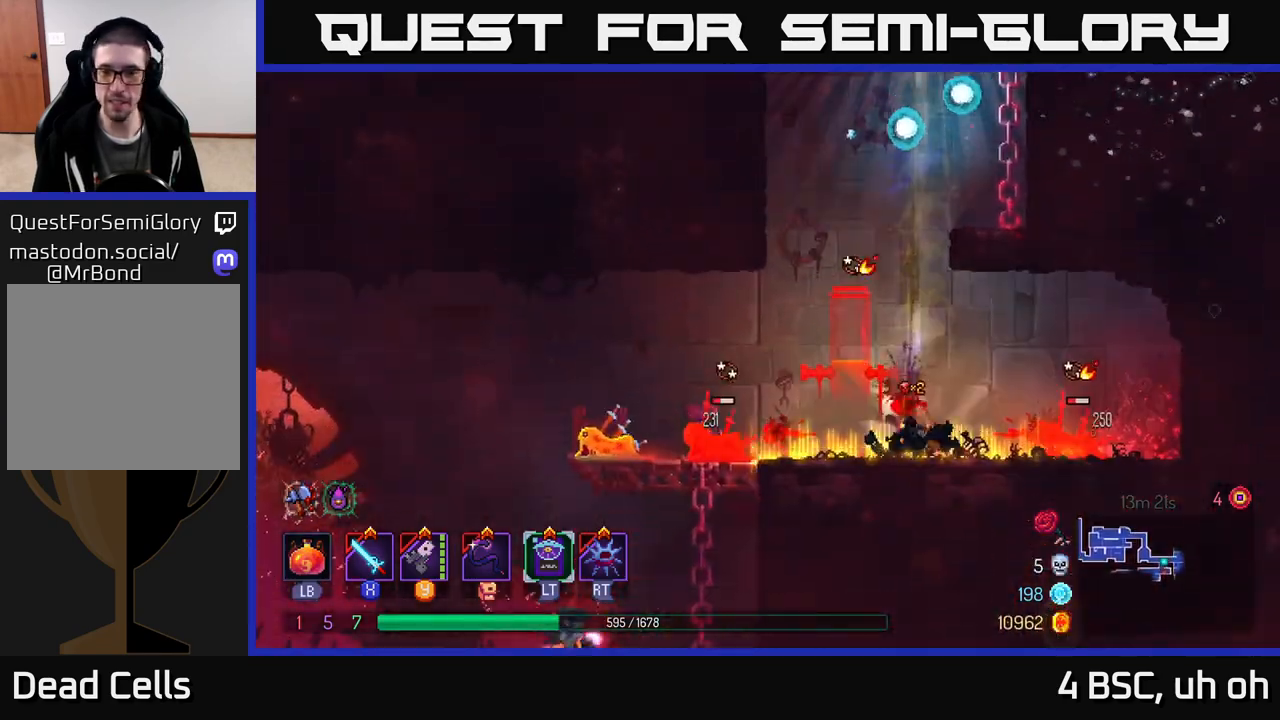
{"buttons": [], "left_stick": "left", "right_stick": "center", "events": [[233, "left_stick", "left"], [283, "Y", "down"], [367, "Y", "up"]]}
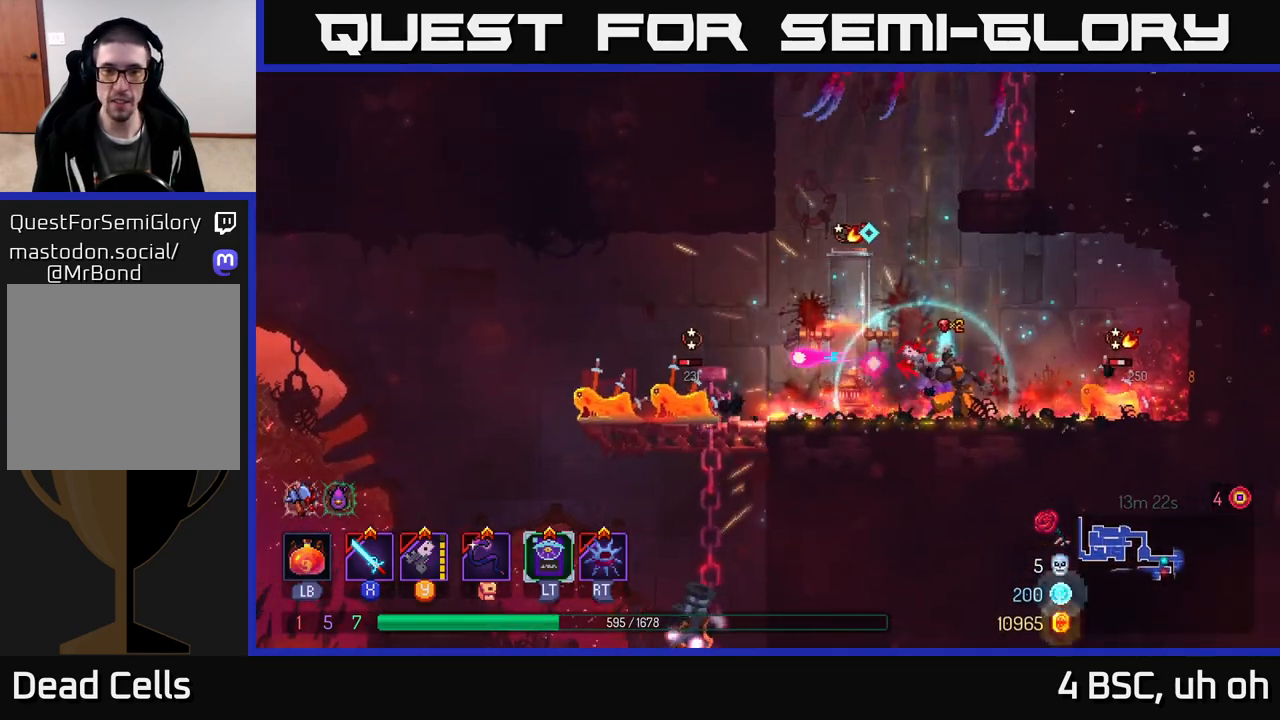
{"buttons": [], "left_stick": "center", "right_stick": "center", "events": [[117, "X", "down"], [183, "X", "up"], [250, "X", "down"], [333, "X", "up"], [400, "X", "down"], [417, "left_stick", "center"], [483, "X", "up"]]}
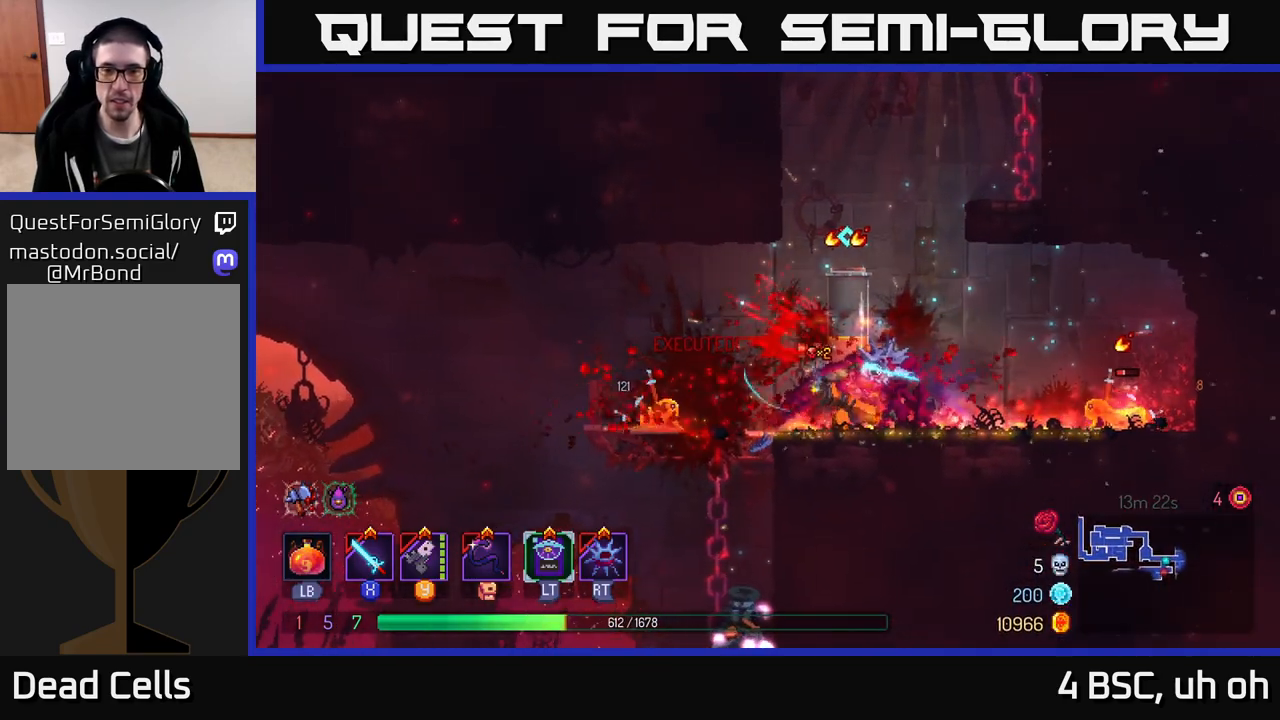
{"buttons": [], "left_stick": "left", "right_stick": "center", "events": [[67, "X", "down"], [167, "X", "up"], [233, "X", "down"], [333, "X", "up"], [400, "X", "down"], [450, "left_stick", "left"], [483, "X", "up"]]}
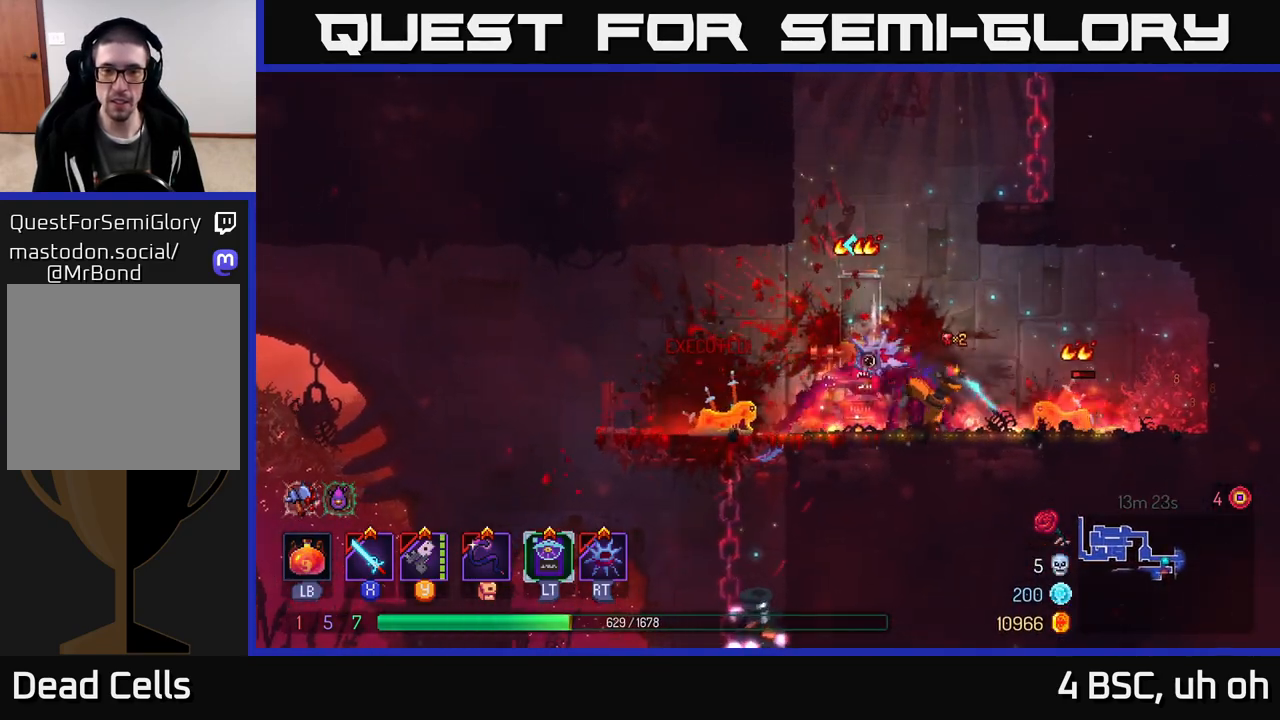
{"buttons": [], "left_stick": "left", "right_stick": "center", "events": [[50, "X", "down"], [150, "X", "up"], [200, "X", "down"], [300, "X", "up"], [417, "B", "down"], [500, "B", "up"]]}
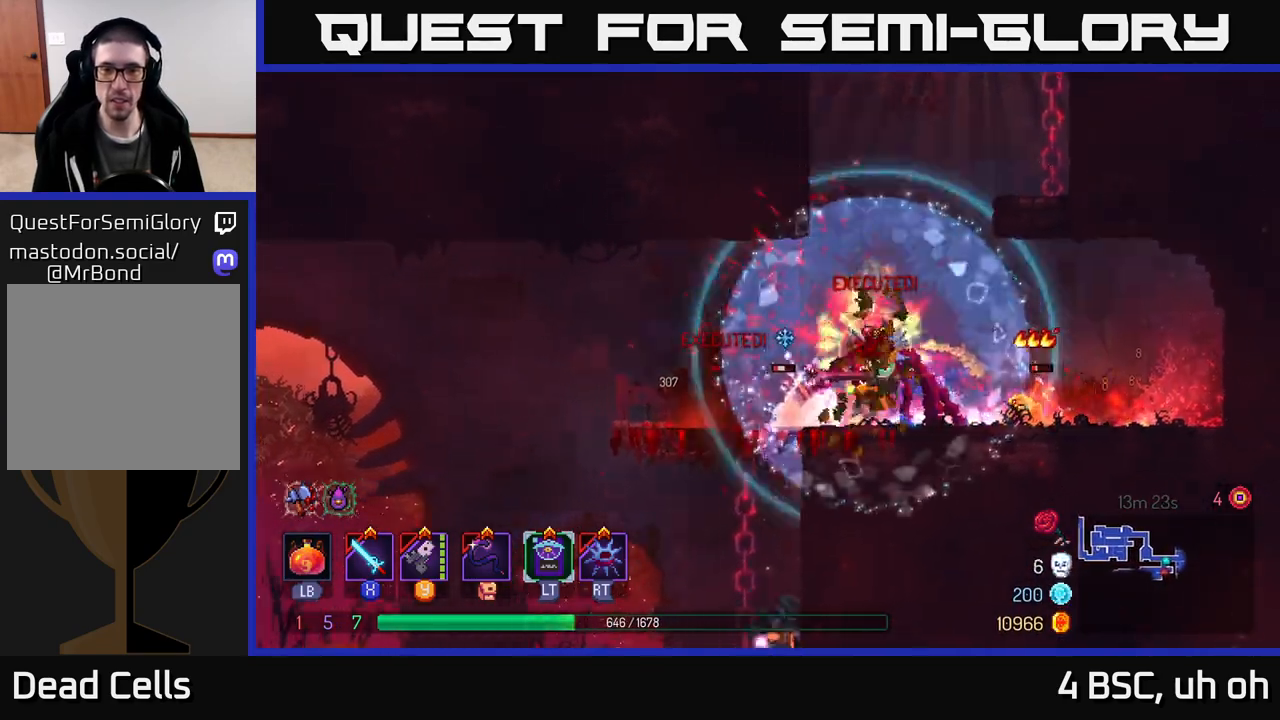
{"buttons": [], "left_stick": "right", "right_stick": "center", "events": [[67, "B", "down"], [133, "B", "up"], [217, "B", "down"], [300, "B", "up"], [333, "left_stick", "right"], [400, "X", "down"], [500, "X", "up"]]}
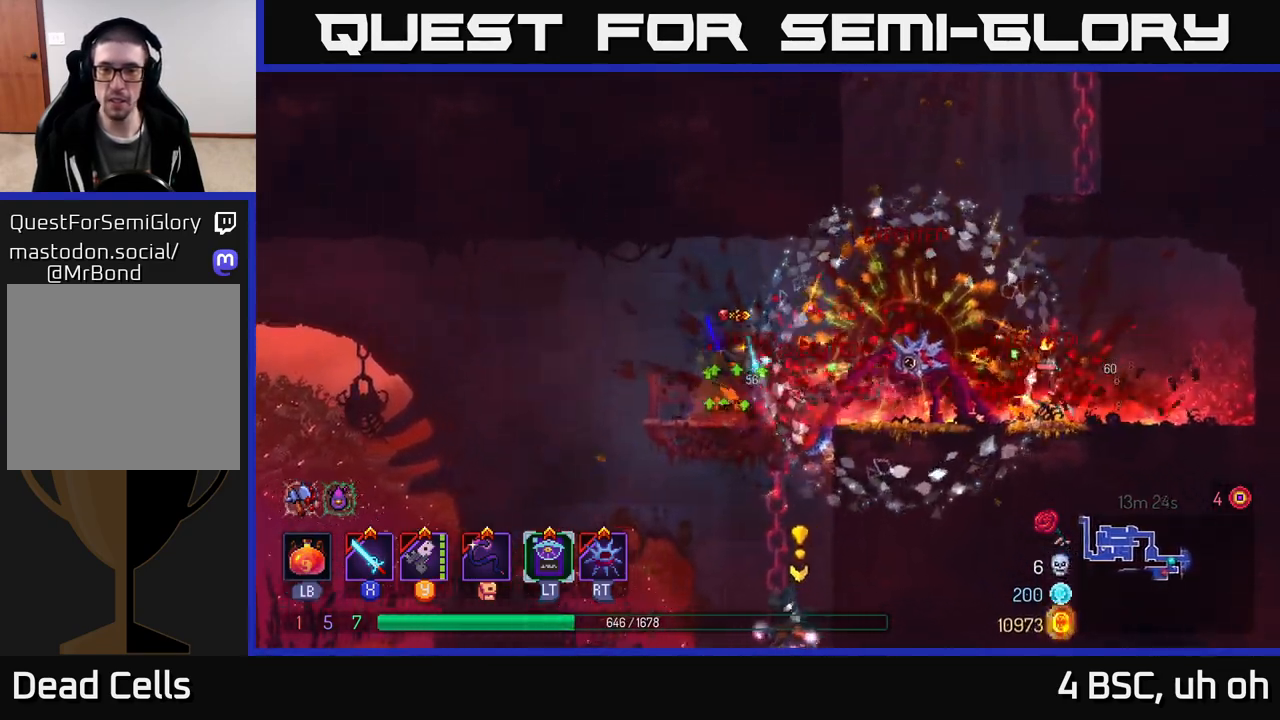
{"buttons": [], "left_stick": "right", "right_stick": "center", "events": [[67, "X", "down"], [133, "left_stick", "center"], [150, "X", "up"], [250, "X", "down"], [333, "X", "up"], [350, "left_stick", "right"], [417, "X", "down"], [450, "X", "up"]]}
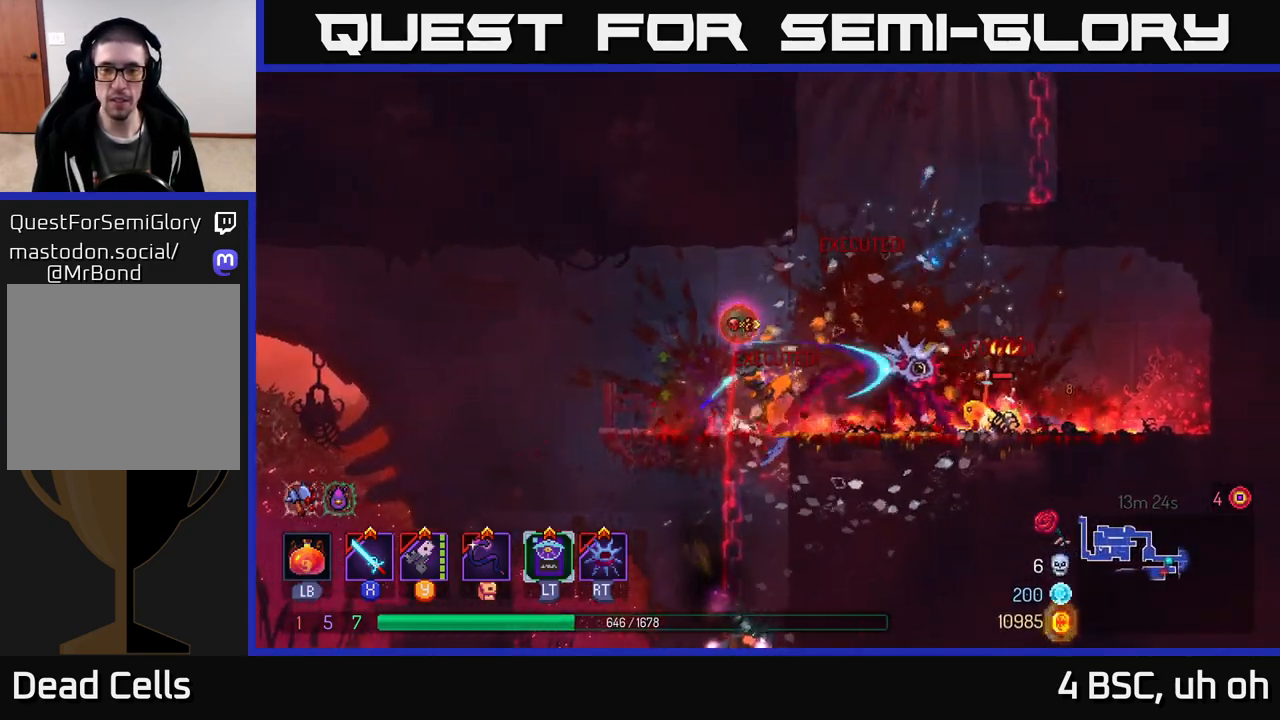
{"buttons": ["B"], "left_stick": "right", "right_stick": "center", "events": [[67, "B", "down"], [133, "B", "up"], [217, "B", "down"], [283, "B", "up"], [450, "B", "down"]]}
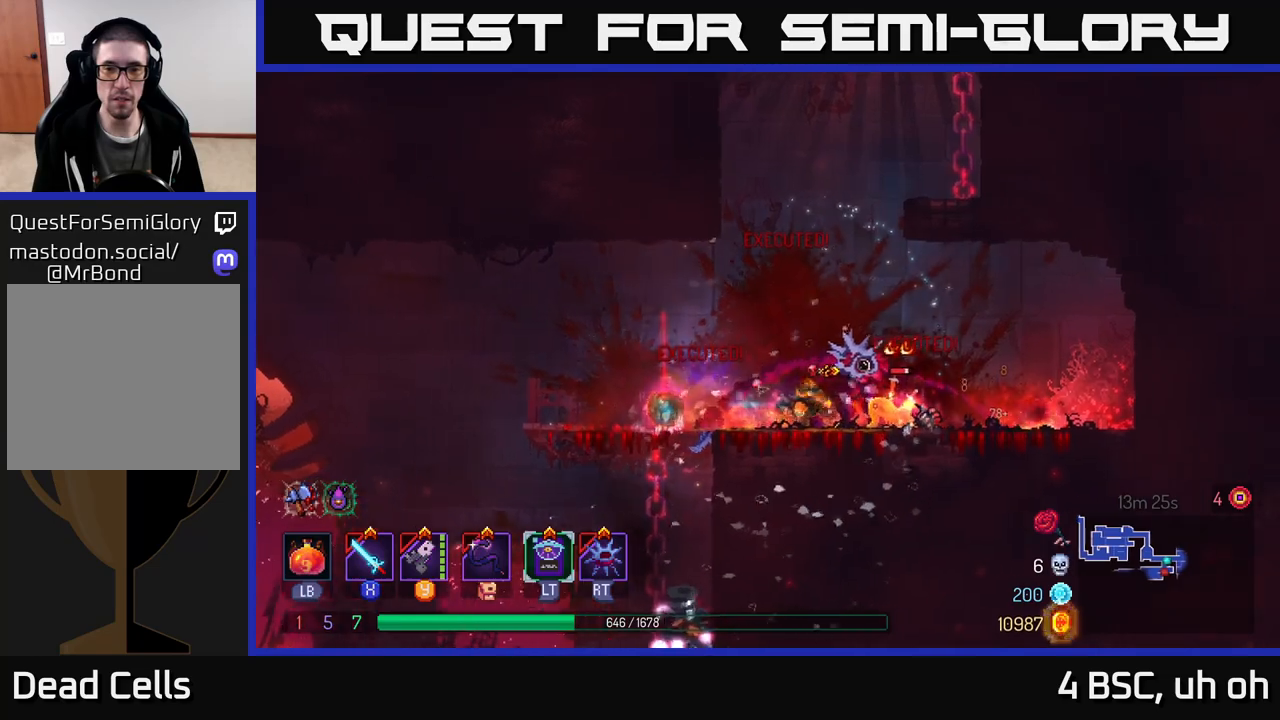
{"buttons": [], "left_stick": "left", "right_stick": "center", "events": [[17, "B", "up"], [100, "B", "down"], [183, "B", "up"], [367, "left_stick", "left"], [400, "X", "down"], [467, "X", "up"]]}
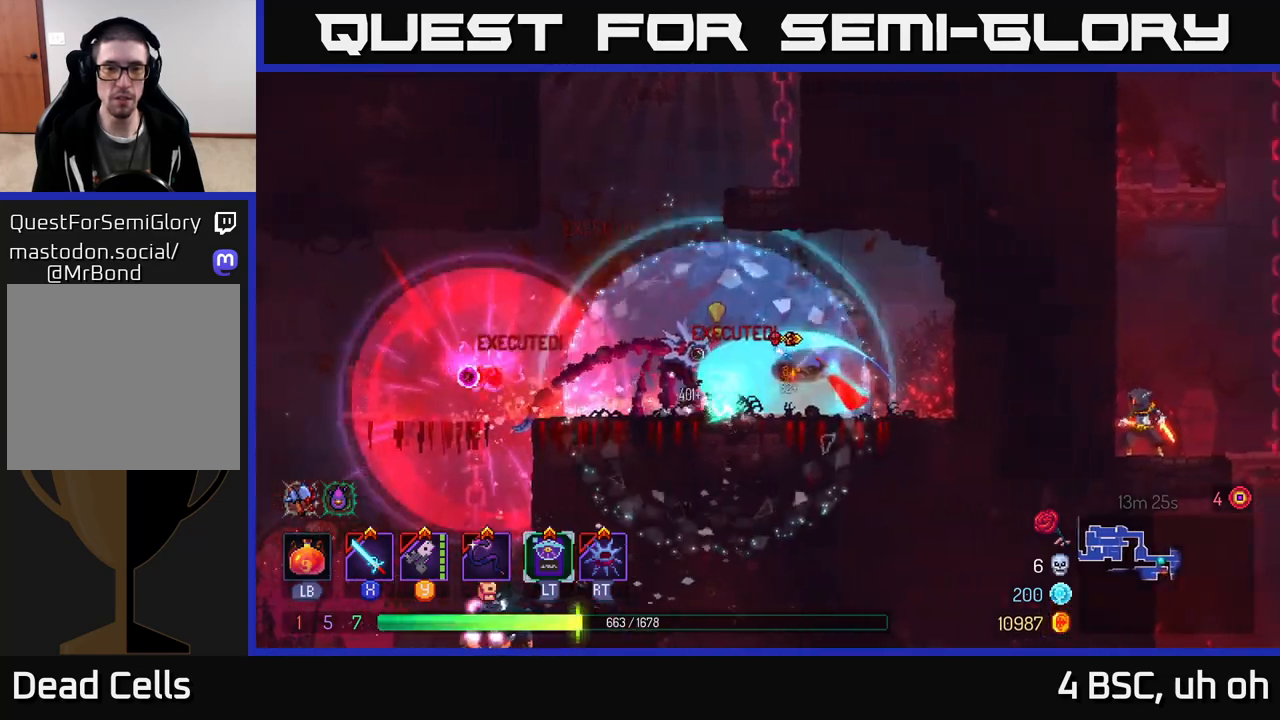
{"buttons": [], "left_stick": "right", "right_stick": "center", "events": [[17, "left_stick", "center"], [133, "left_stick", "right"], [183, "B", "down"], [283, "B", "up"], [350, "B", "down"], [433, "B", "up"]]}
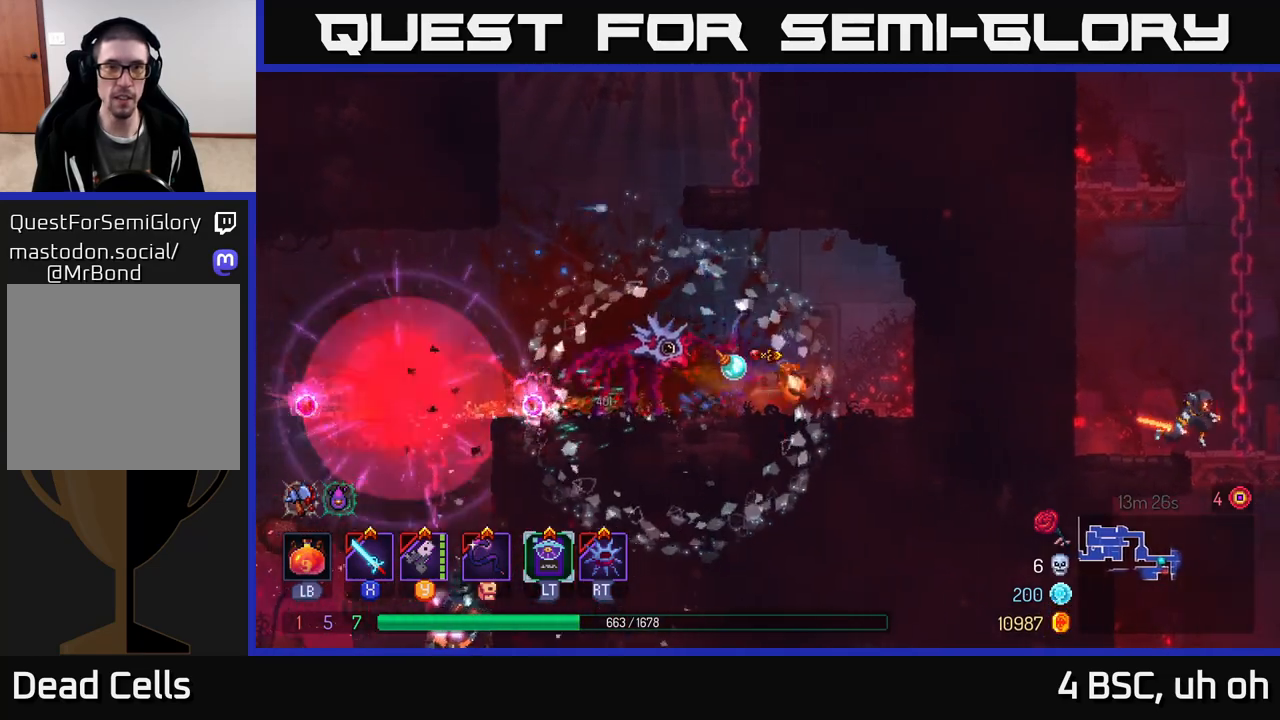
{"buttons": [], "left_stick": "left", "right_stick": "center", "events": [[17, "B", "down"], [83, "B", "up"], [283, "left_stick", "left"], [400, "left_stick", "center"], [483, "left_stick", "left"]]}
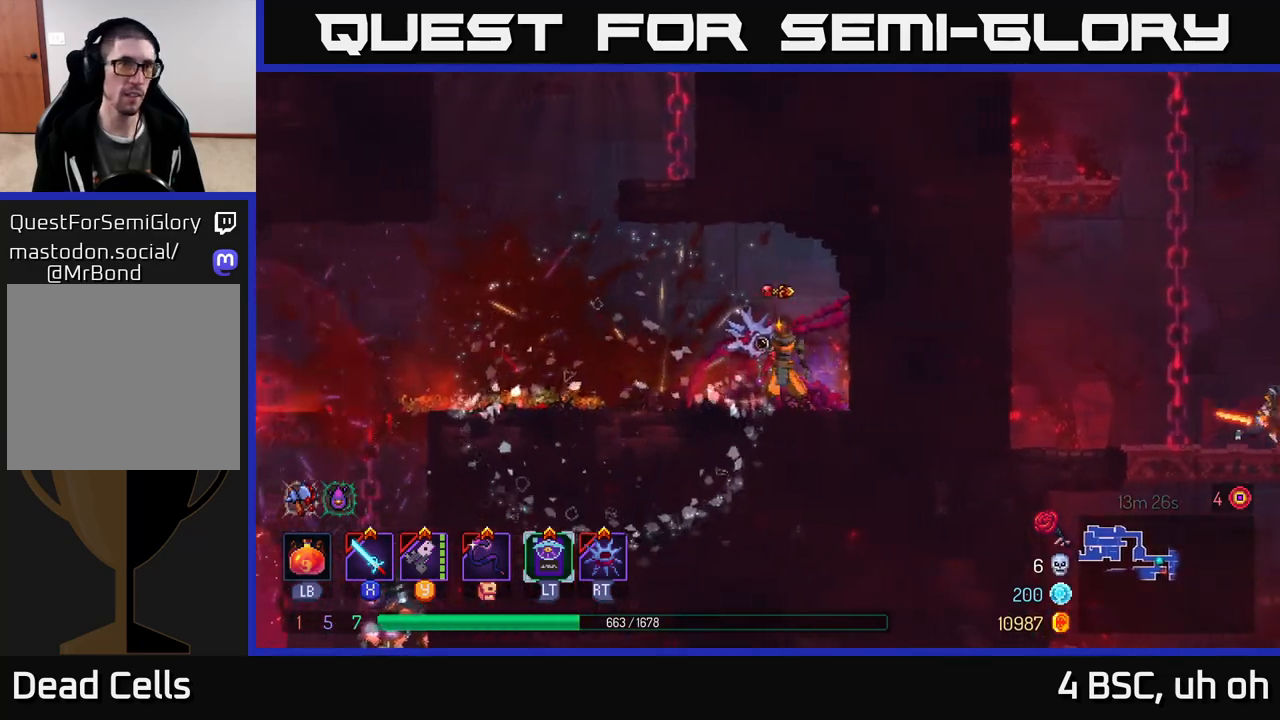
{"buttons": [], "left_stick": "left", "right_stick": "center", "events": [[67, "right_stick", "down-left"], [217, "right_stick", "center"], [300, "B", "down"], [417, "B", "up"]]}
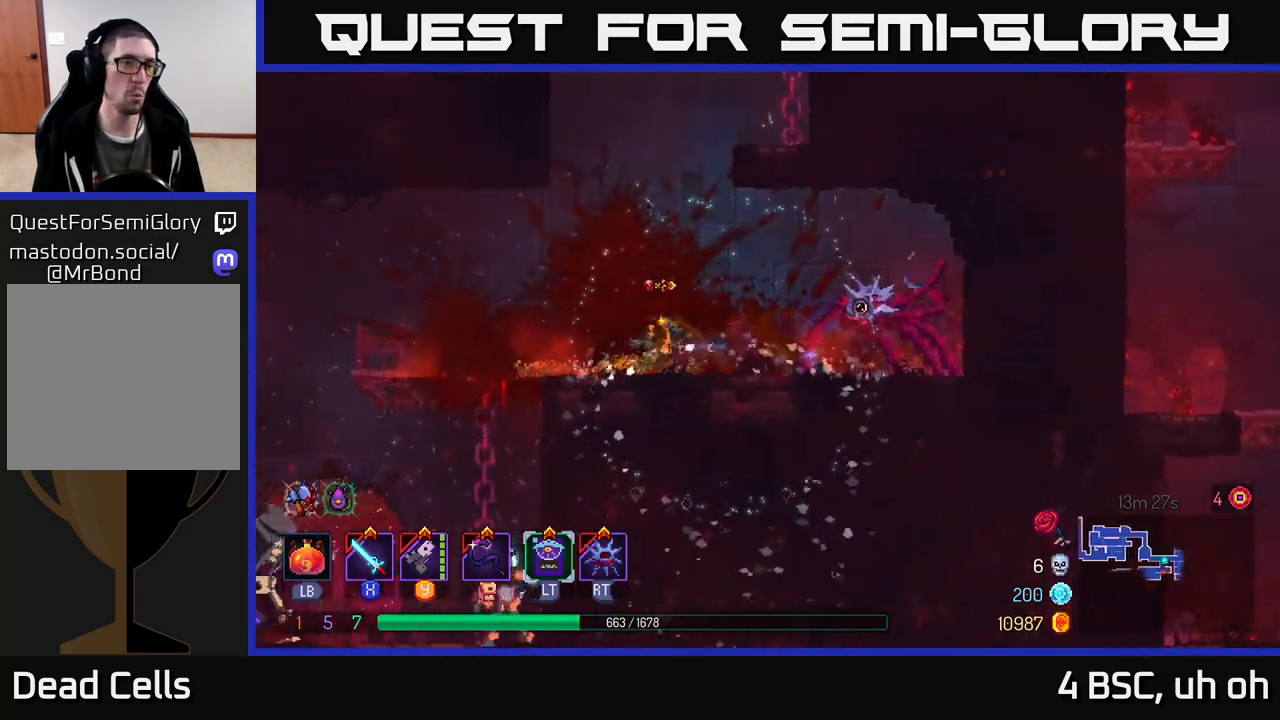
{"buttons": ["A"], "left_stick": "down", "right_stick": "center", "events": [[433, "left_stick", "down"], [467, "A", "down"]]}
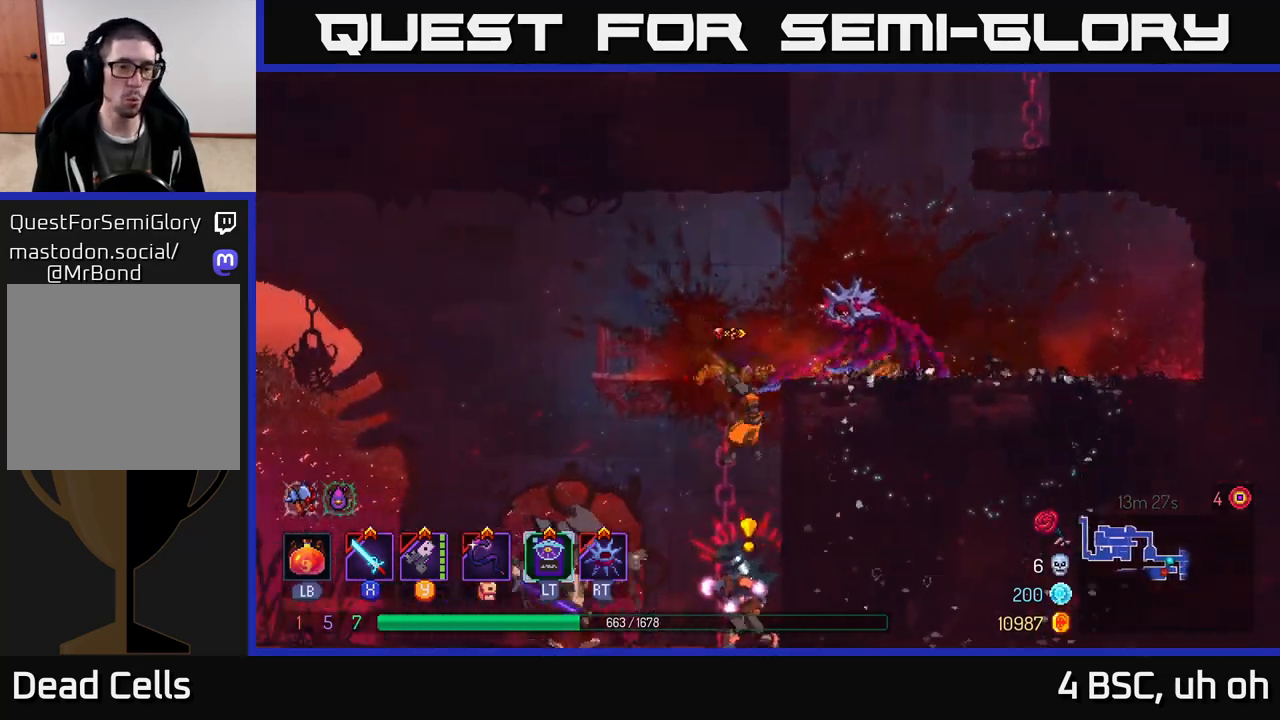
{"buttons": [], "left_stick": "up-left", "right_stick": "center", "events": [[17, "A", "up"], [67, "A", "down"], [133, "A", "up"], [200, "A", "down"], [283, "A", "up"], [467, "left_stick", "up-left"]]}
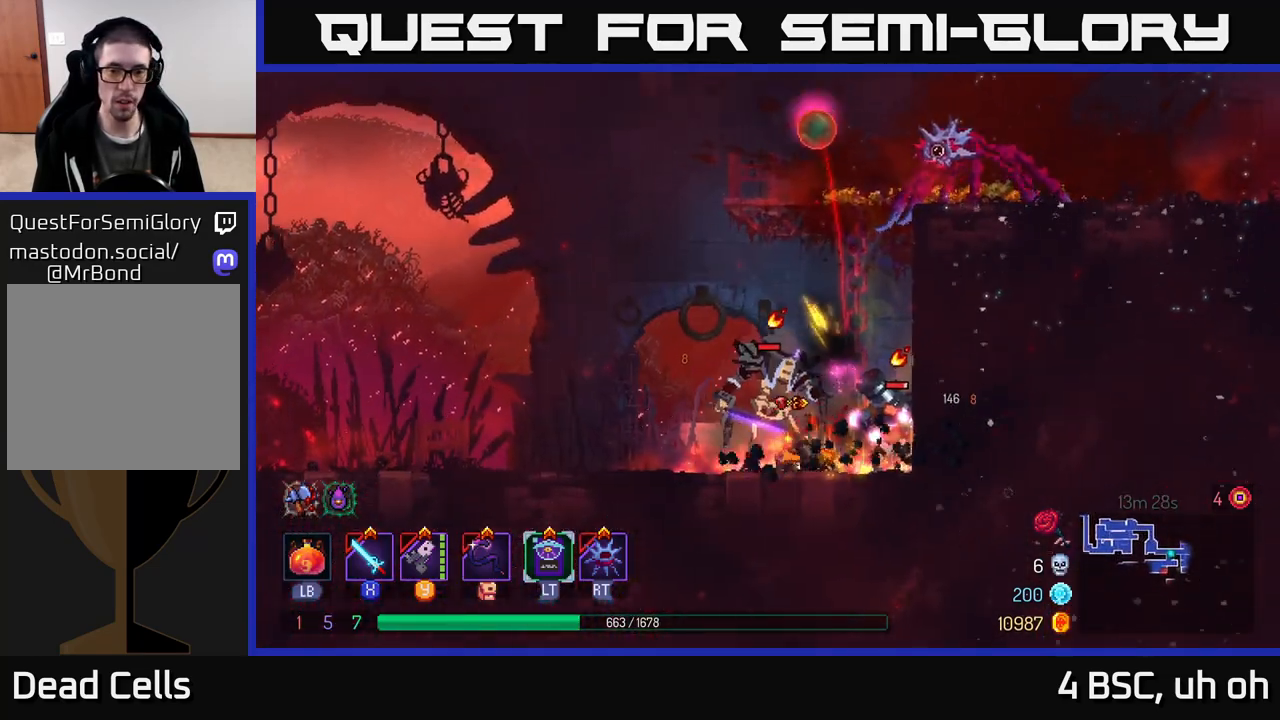
{"buttons": [], "left_stick": "left", "right_stick": "center", "events": [[117, "Y", "down"], [133, "left_stick", "left"], [233, "Y", "up"], [400, "B", "down"], [483, "B", "up"]]}
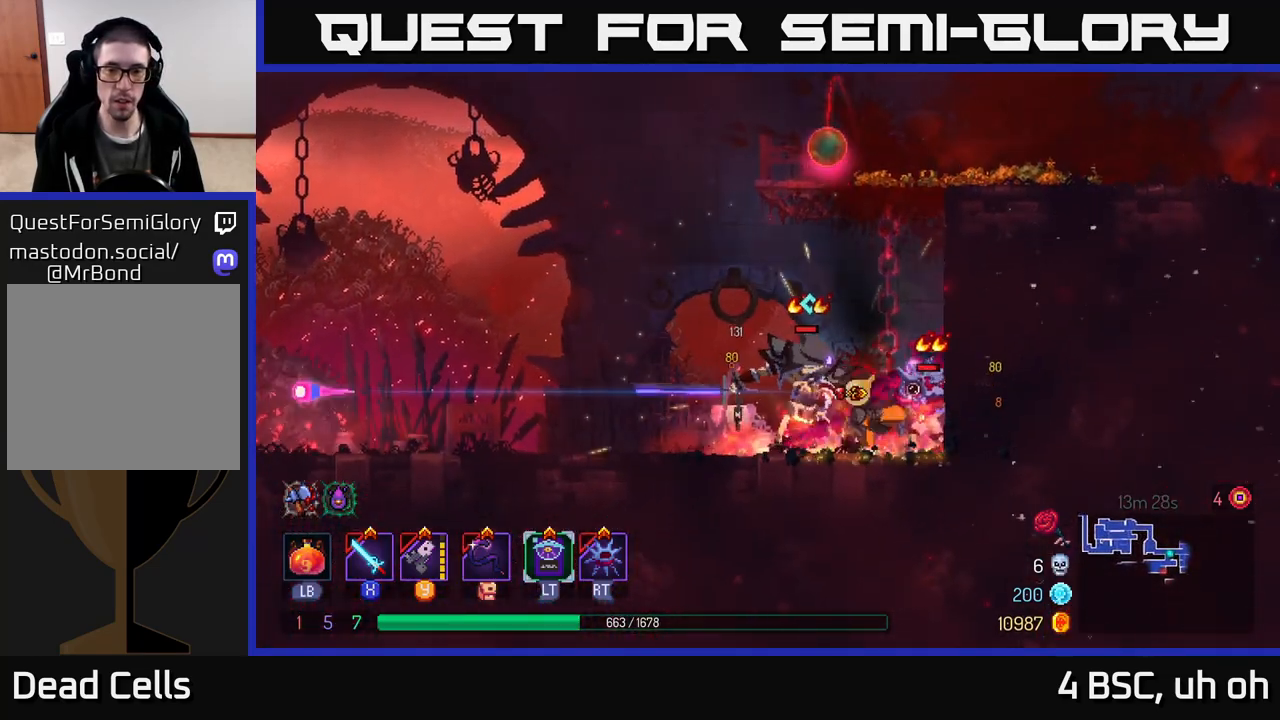
{"buttons": ["B"], "left_stick": "left", "right_stick": "center", "events": [[50, "B", "down"], [133, "B", "up"], [217, "B", "down"], [333, "B", "up"], [383, "B", "down"]]}
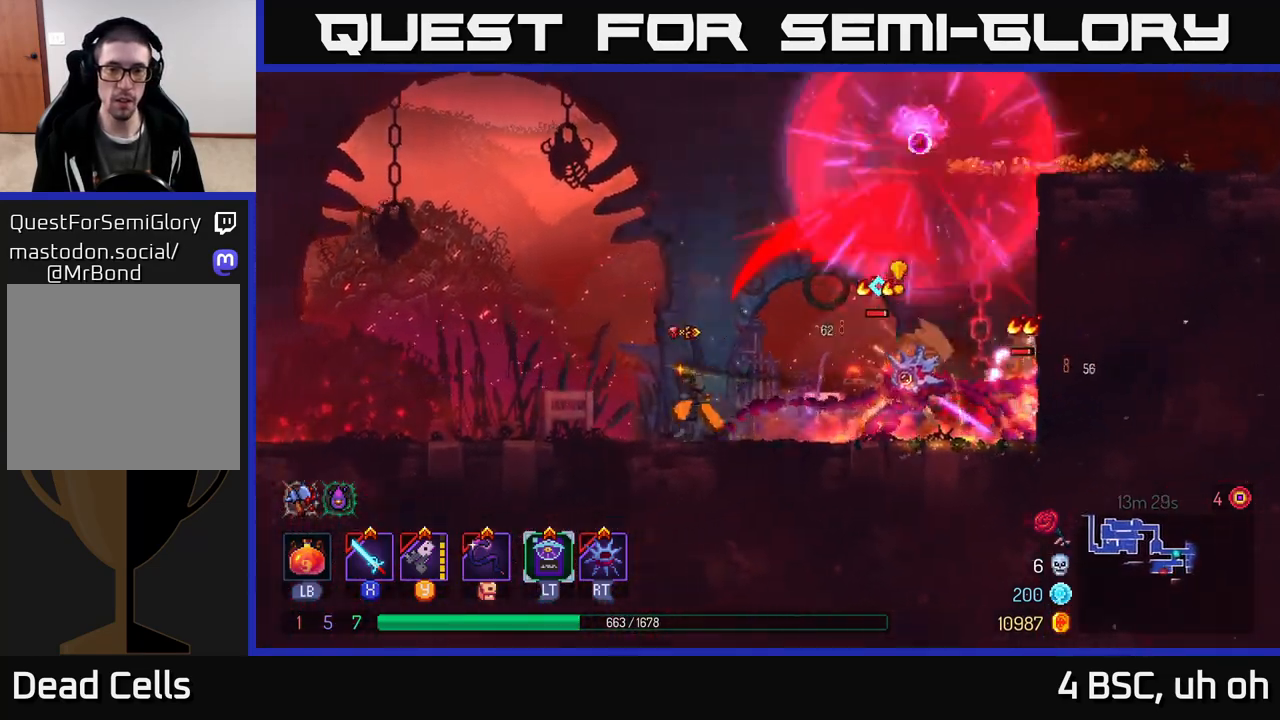
{"buttons": ["B"], "left_stick": "left", "right_stick": "center", "events": [[33, "B", "up"], [100, "left_stick", "right"], [150, "Y", "down"], [233, "left_stick", "center"], [250, "Y", "up"], [383, "left_stick", "left"], [433, "B", "down"]]}
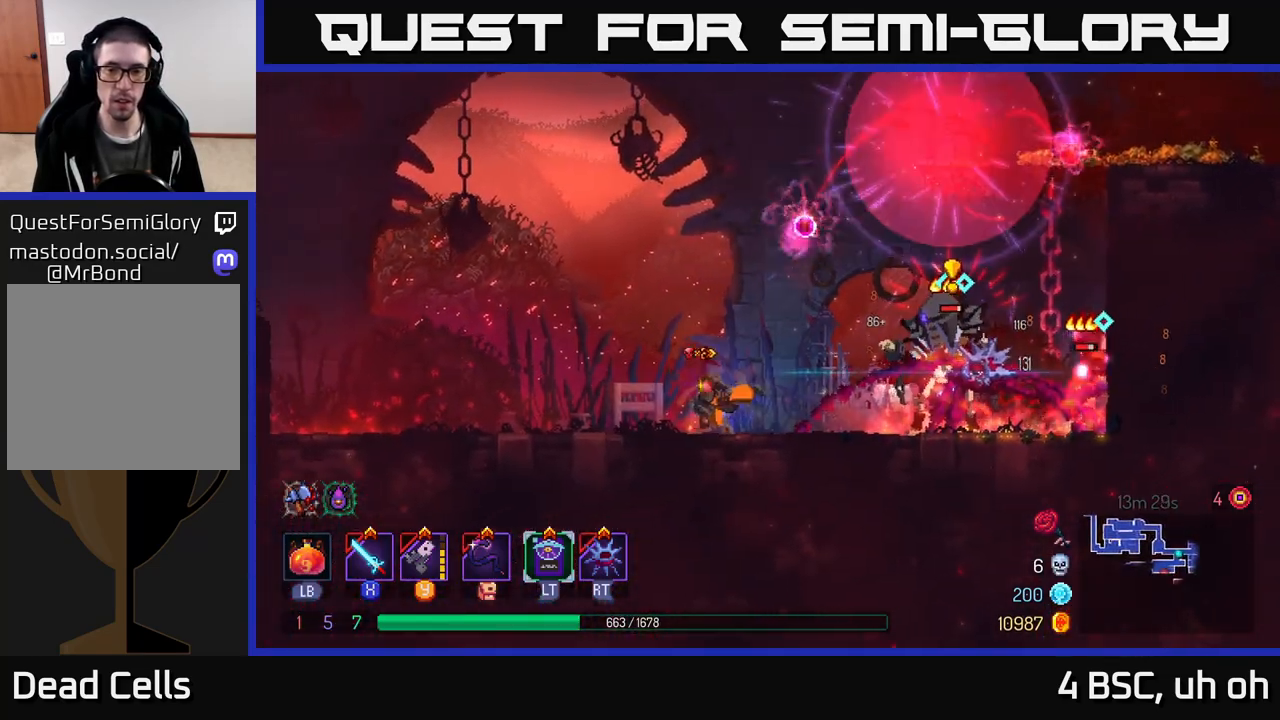
{"buttons": ["B"], "left_stick": "left", "right_stick": "center", "events": [[17, "B", "up"], [83, "B", "down"], [150, "B", "up"], [233, "B", "down"], [333, "B", "up"], [417, "B", "down"]]}
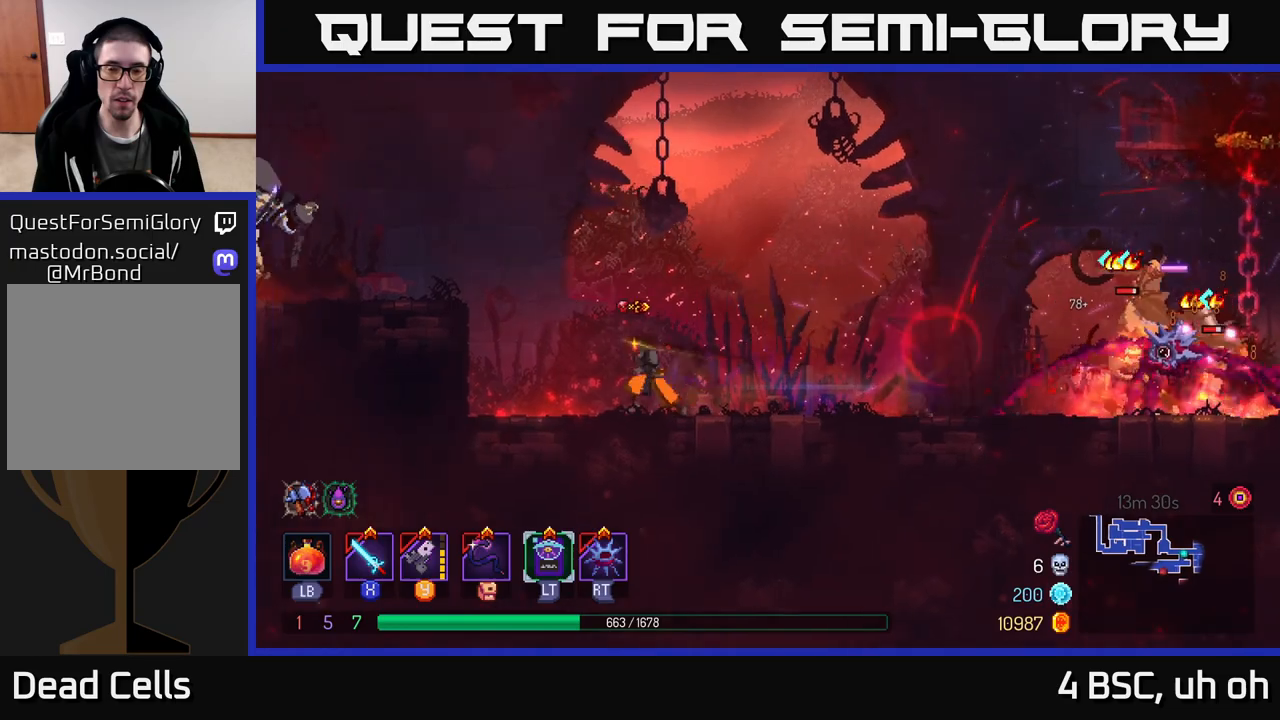
{"buttons": [], "left_stick": "center", "right_stick": "center", "events": [[33, "B", "up"], [83, "left_stick", "right"], [150, "Y", "down"], [267, "Y", "up"], [300, "left_stick", "center"], [383, "Y", "down"], [450, "Y", "up"]]}
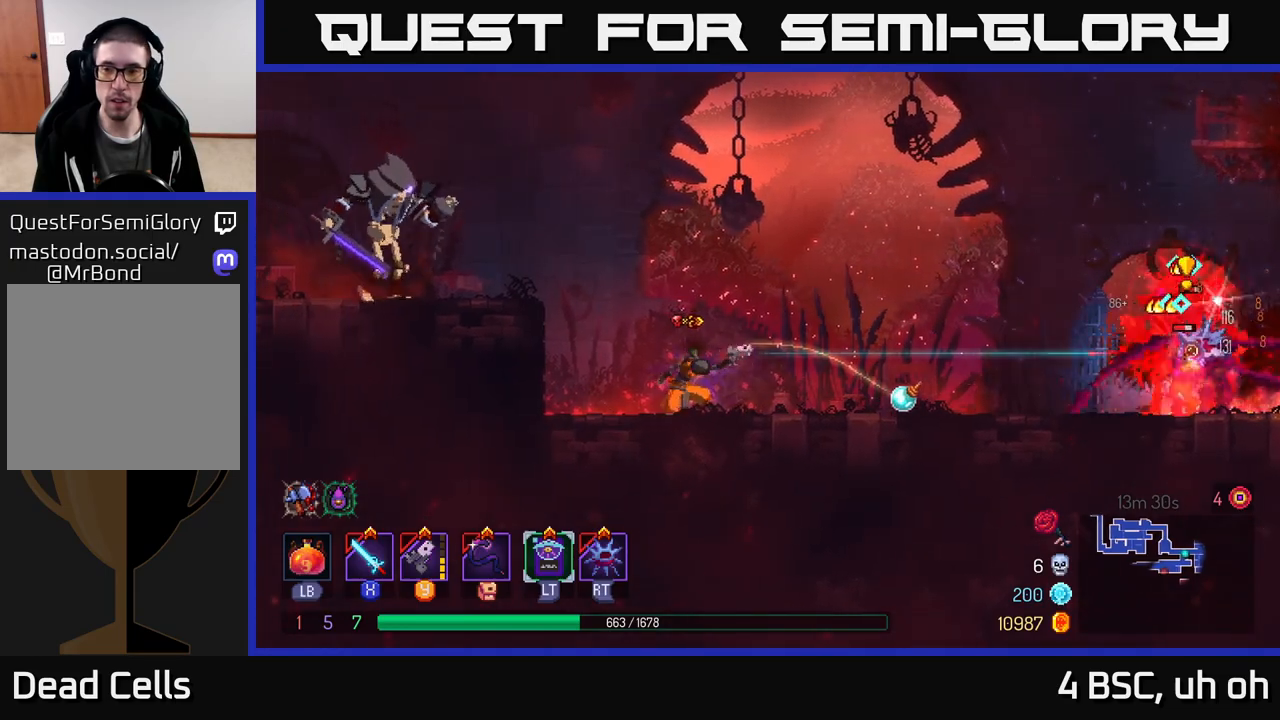
{"buttons": ["Y"], "left_stick": "center", "right_stick": "center", "events": [[17, "Y", "down"], [100, "Y", "up"], [167, "Y", "down"], [250, "Y", "up"], [317, "Y", "down"], [417, "Y", "up"], [483, "Y", "down"]]}
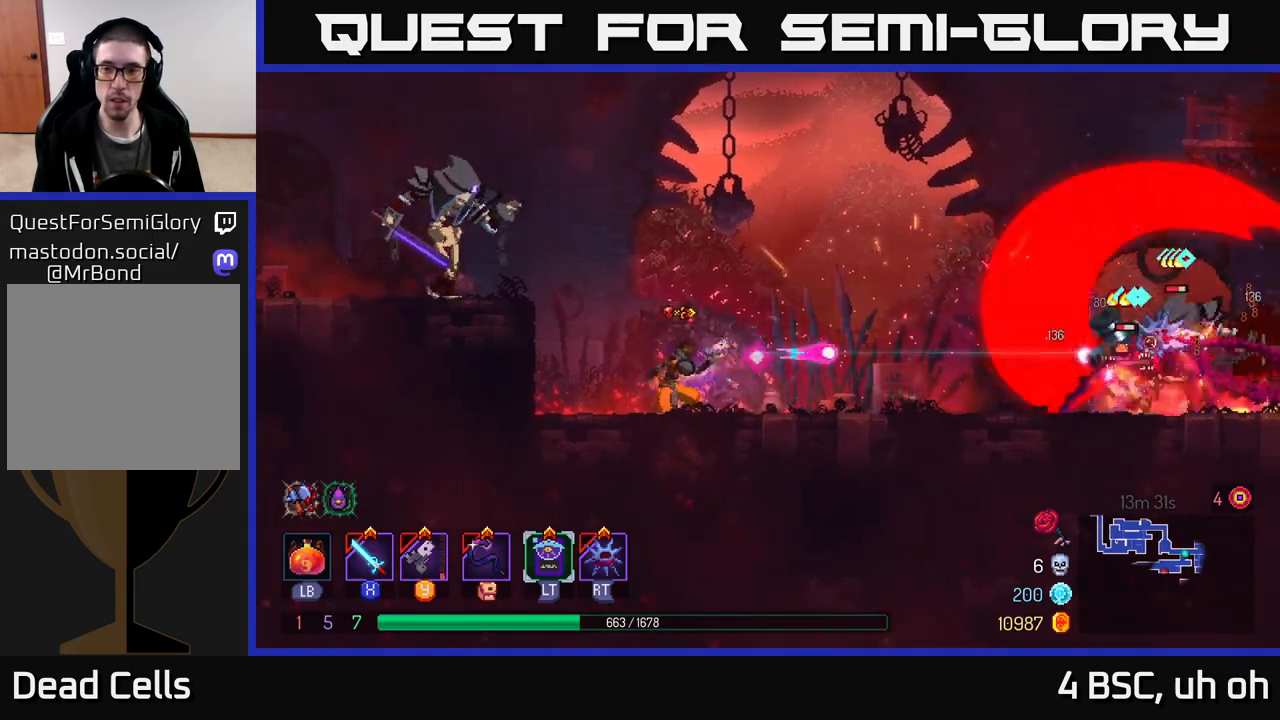
{"buttons": [], "left_stick": "right", "right_stick": "center", "events": [[67, "Y", "up"], [117, "left_stick", "right"]]}
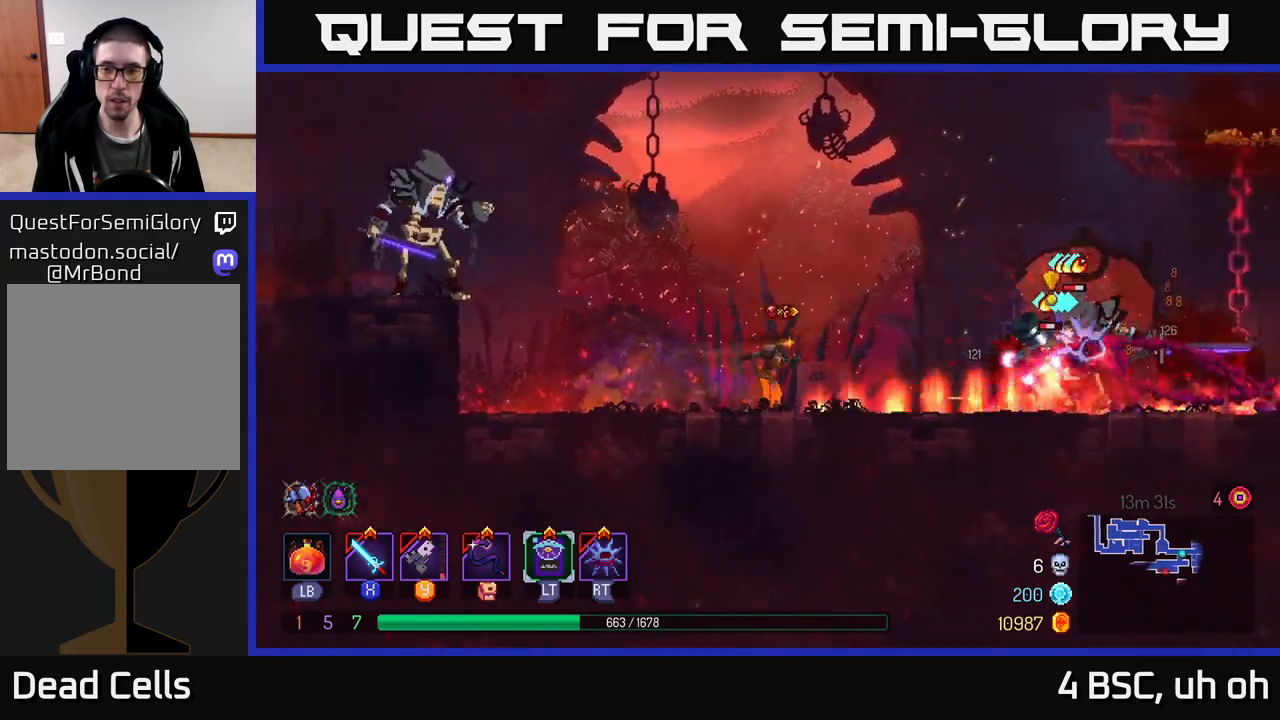
{"buttons": ["B"], "left_stick": "right", "right_stick": "center", "events": [[183, "B", "down"], [283, "B", "up"], [333, "B", "down"], [433, "B", "up"], [500, "B", "down"]]}
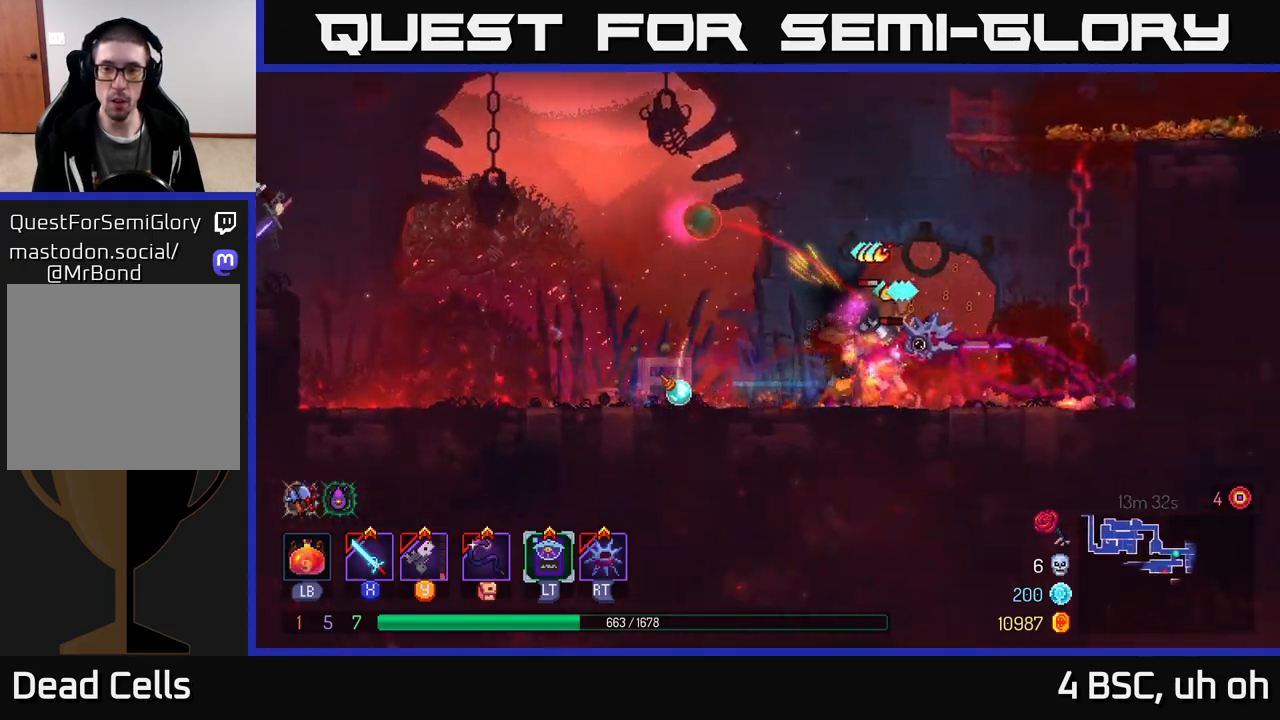
{"buttons": ["X"], "left_stick": "center", "right_stick": "center", "events": [[100, "B", "up"], [183, "left_stick", "left"], [200, "X", "down"], [267, "X", "up"], [333, "X", "down"], [333, "left_stick", "center"], [400, "X", "up"], [483, "X", "down"]]}
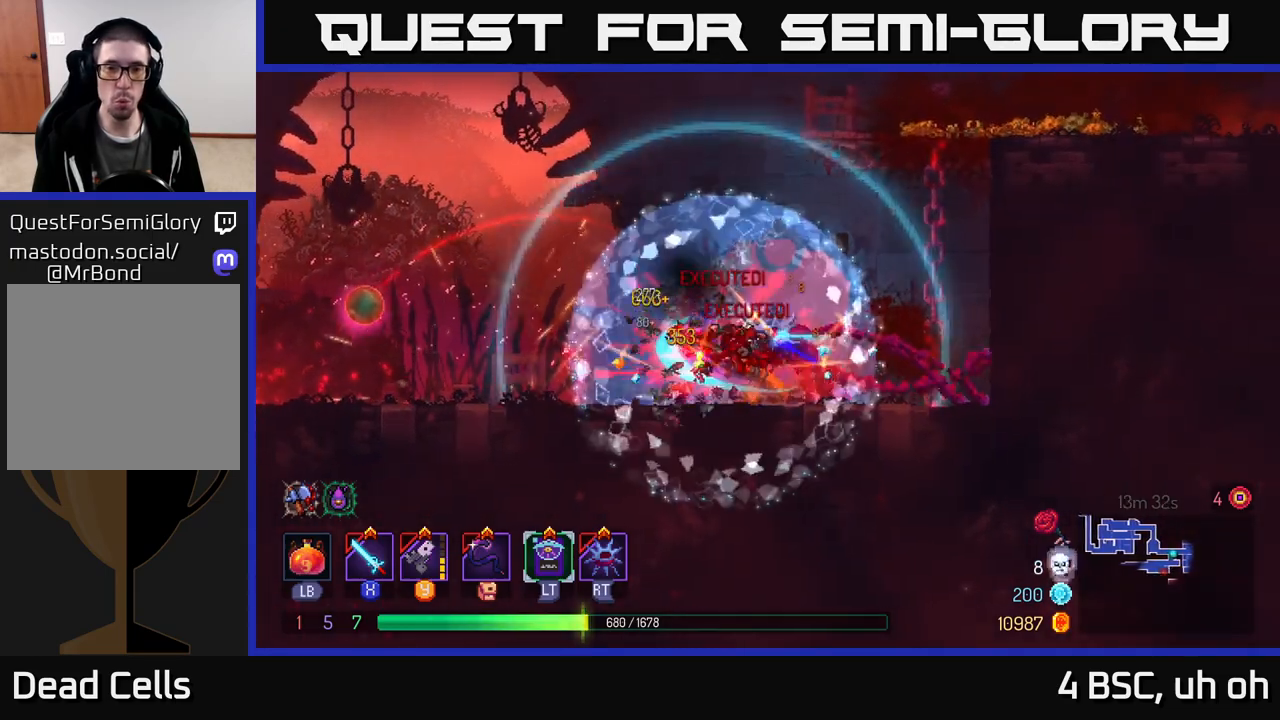
{"buttons": [], "left_stick": "left", "right_stick": "center", "events": [[67, "X", "up"], [150, "X", "down"], [250, "X", "up"], [317, "X", "down"], [417, "left_stick", "left"], [433, "X", "up"]]}
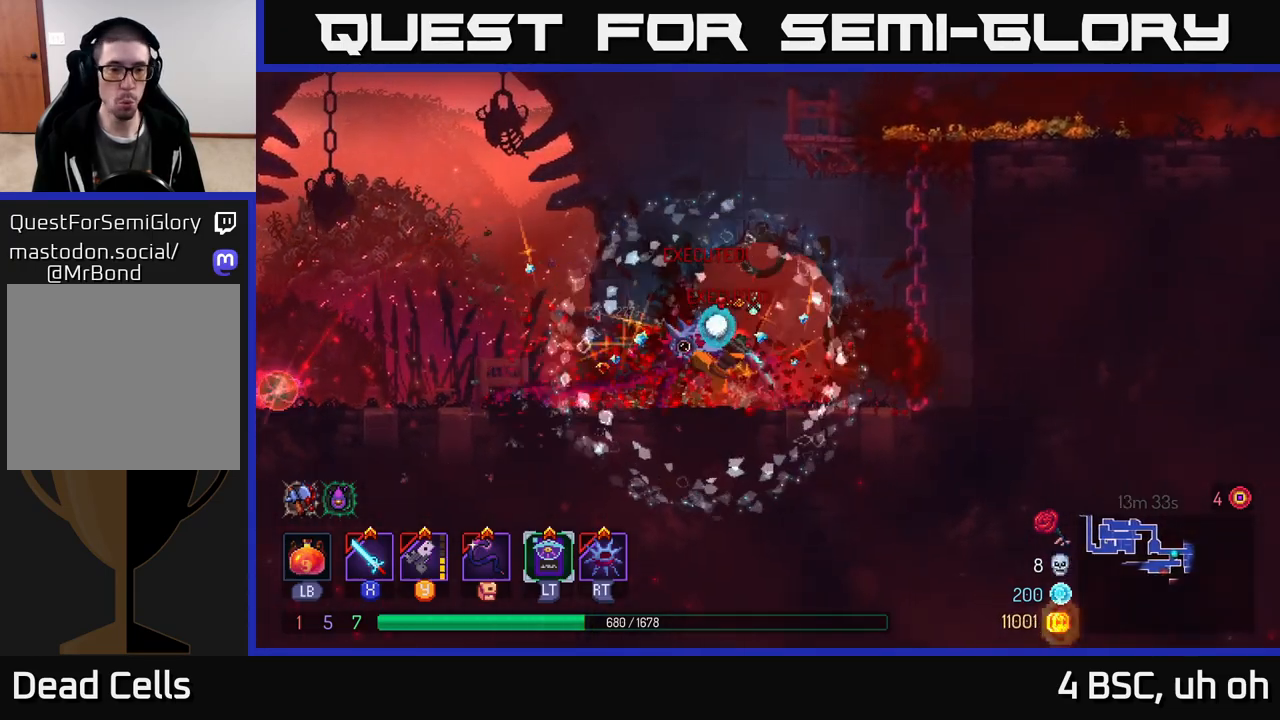
{"buttons": [], "left_stick": "center", "right_stick": "center", "events": [[133, "left_stick", "center"]]}